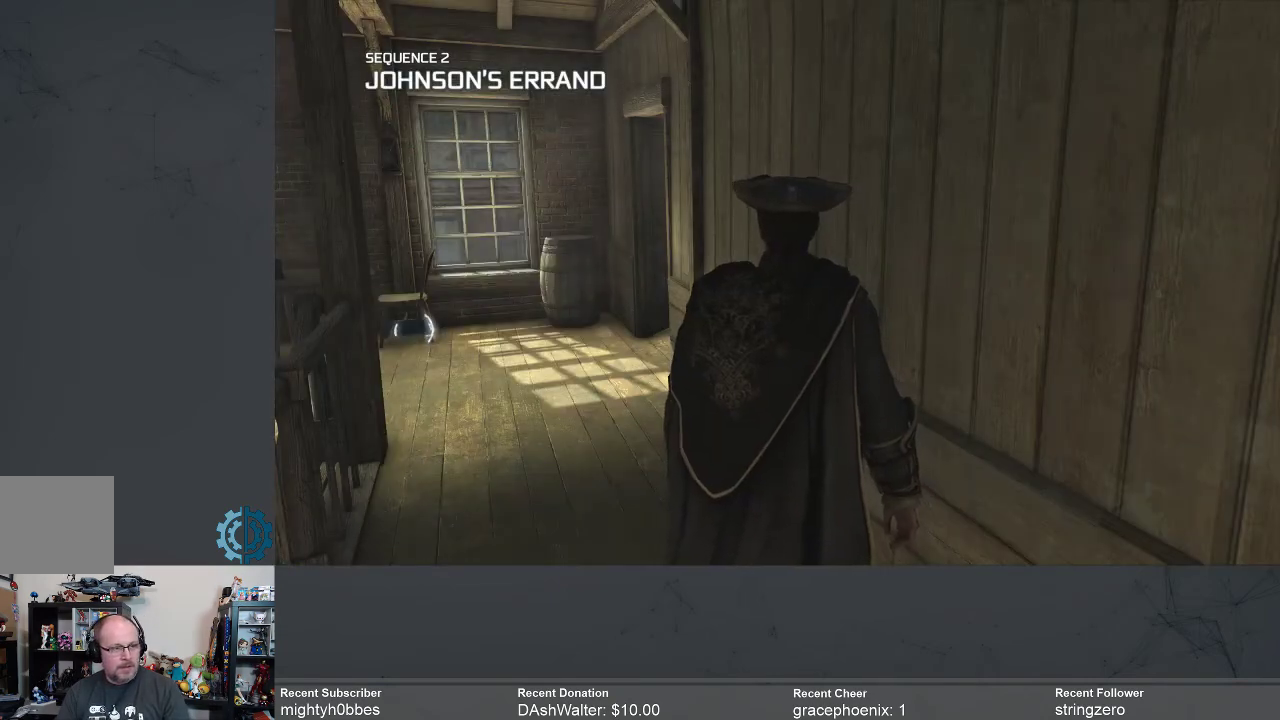
Gameplay with a controller (Xbox layout); each line is a JSON object with the inputs held at the frame after it. "events" lists button and stick changes between this image and that frame as [ms after this image, input, new state], when the widget could be followed in between. Not read: R3 Z.
{"buttons": [], "left_stick": "center", "right_stick": "center", "events": [[300, "right_stick", "left"], [433, "right_stick", "center"]]}
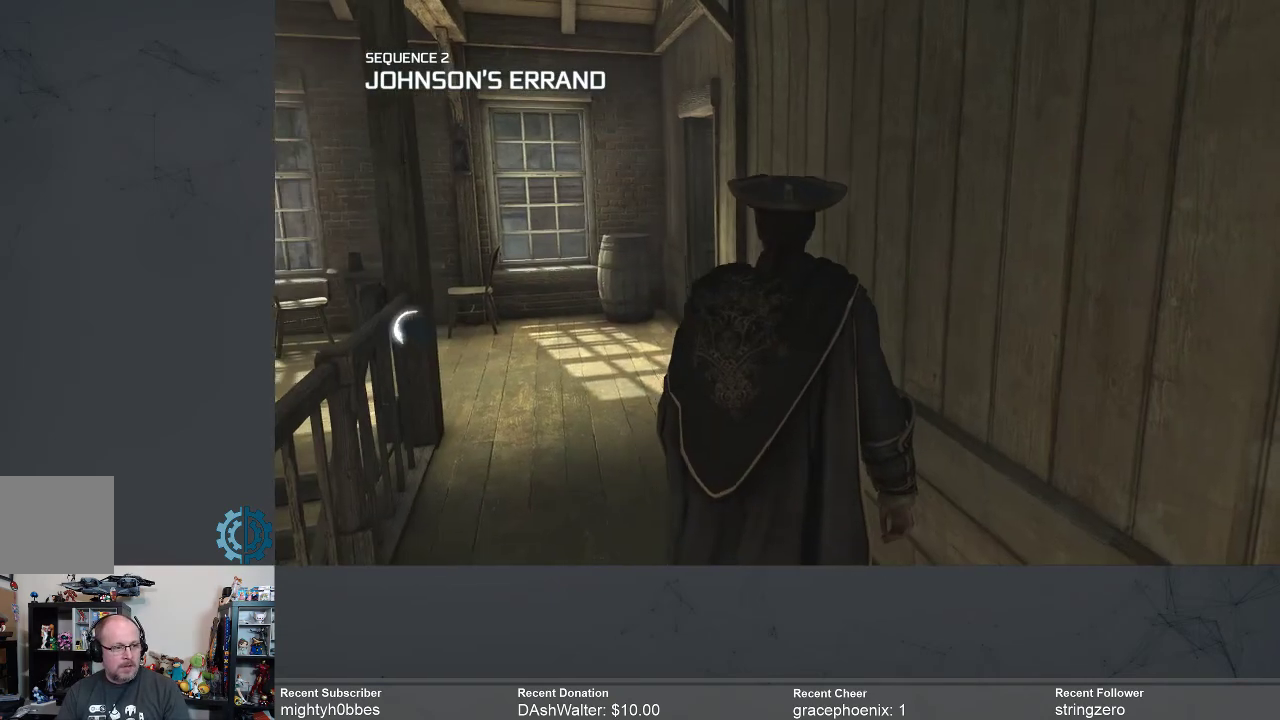
{"buttons": [], "left_stick": "center", "right_stick": "left", "events": [[467, "right_stick", "left"]]}
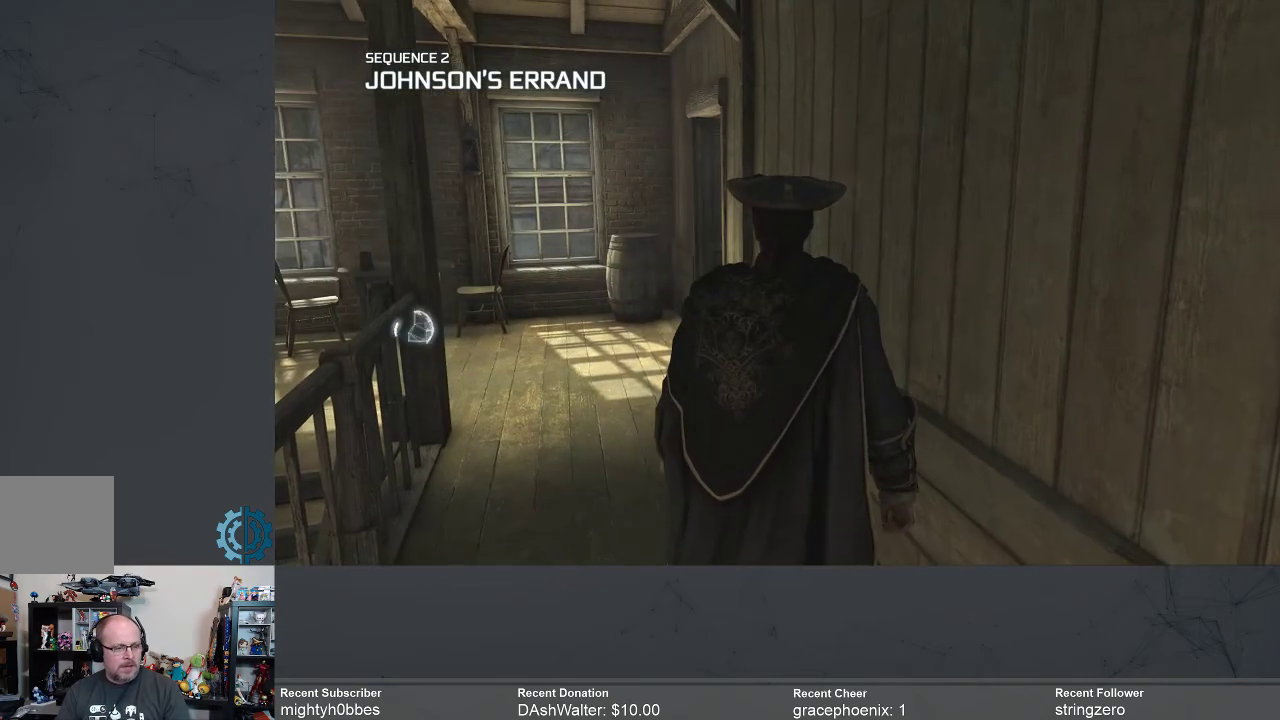
{"buttons": [], "left_stick": "up", "right_stick": "left", "events": [[100, "right_stick", "center"], [133, "left_stick", "up"], [467, "right_stick", "left"]]}
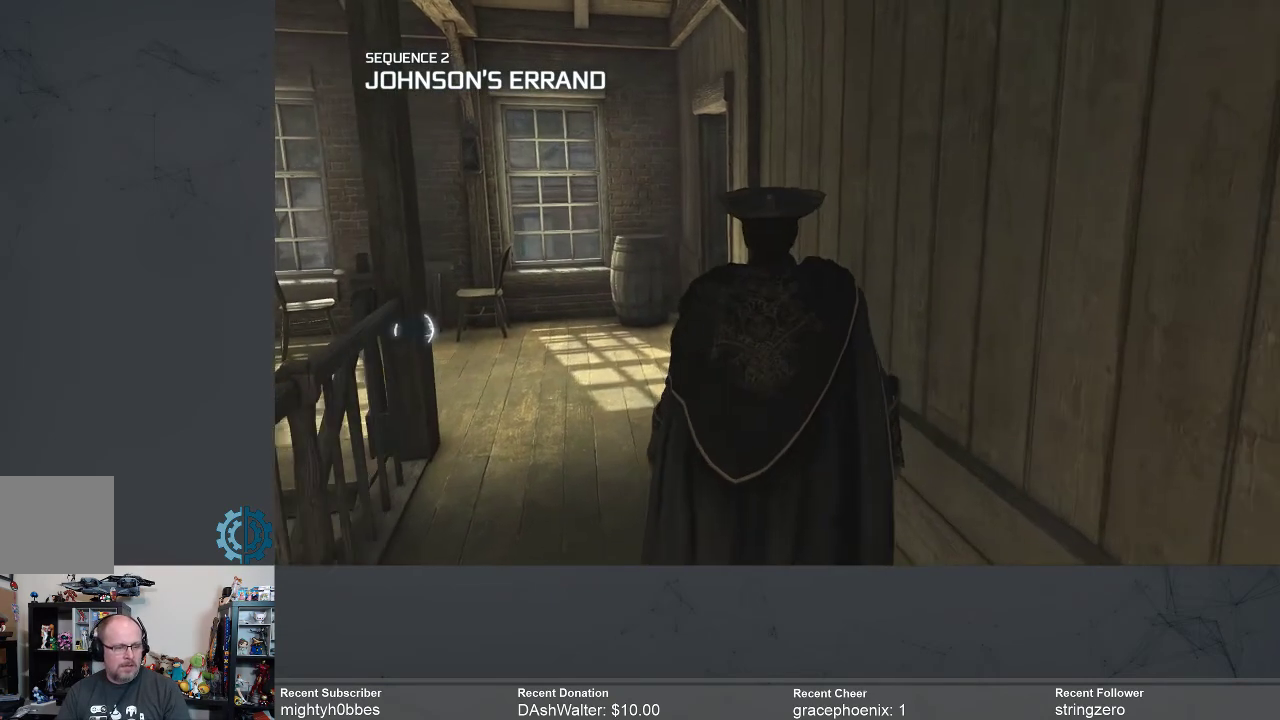
{"buttons": [], "left_stick": "up", "right_stick": "center", "events": [[133, "right_stick", "center"]]}
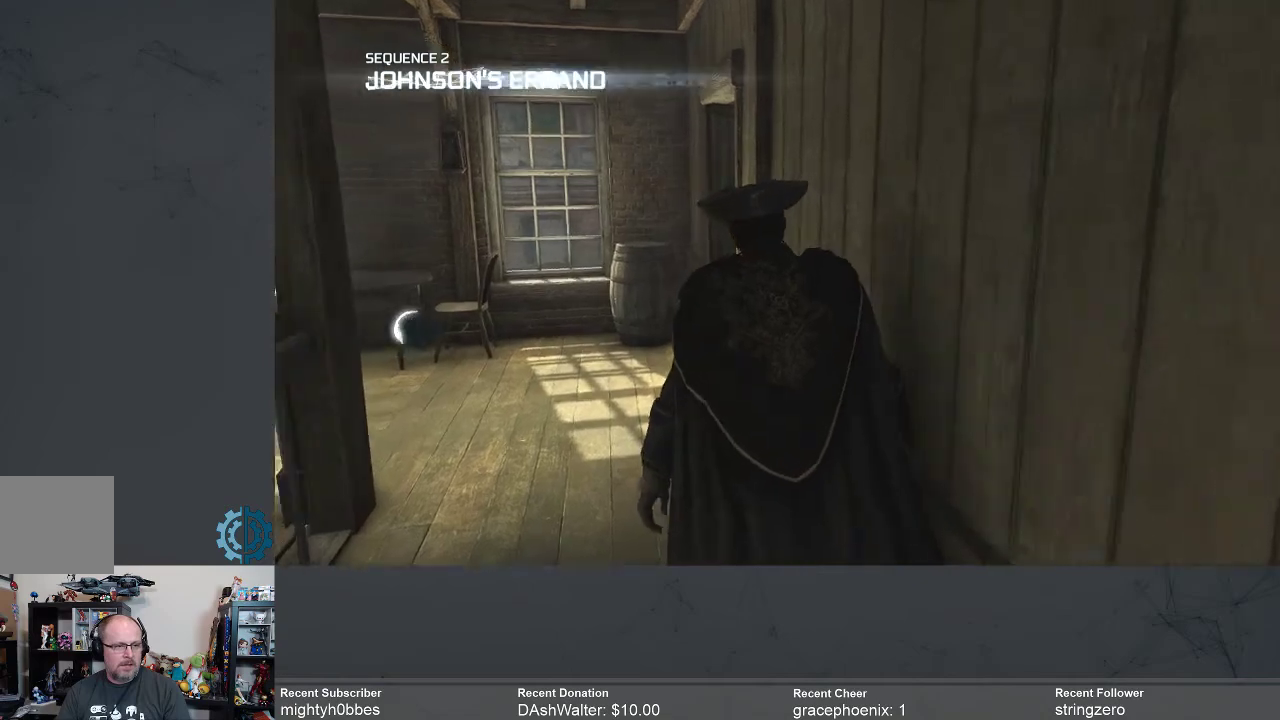
{"buttons": [], "left_stick": "up", "right_stick": "center", "events": []}
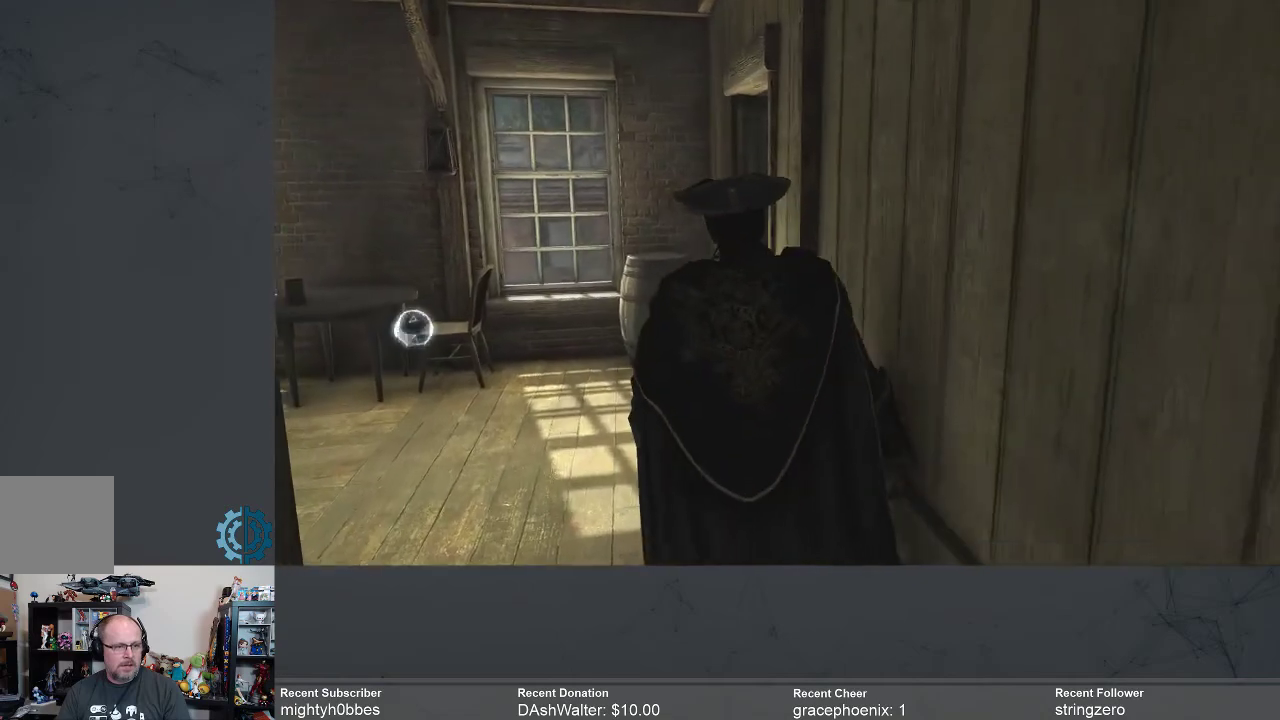
{"buttons": [], "left_stick": "up", "right_stick": "center", "events": []}
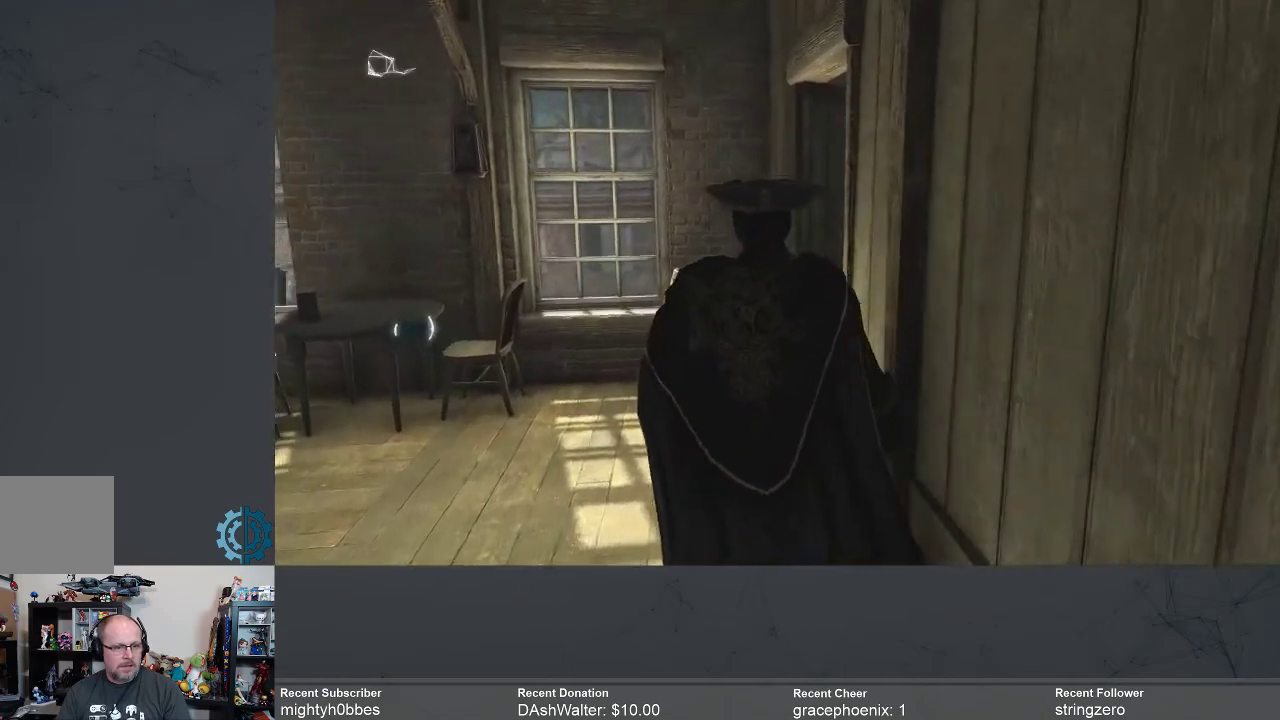
{"buttons": [], "left_stick": "up", "right_stick": "center", "events": []}
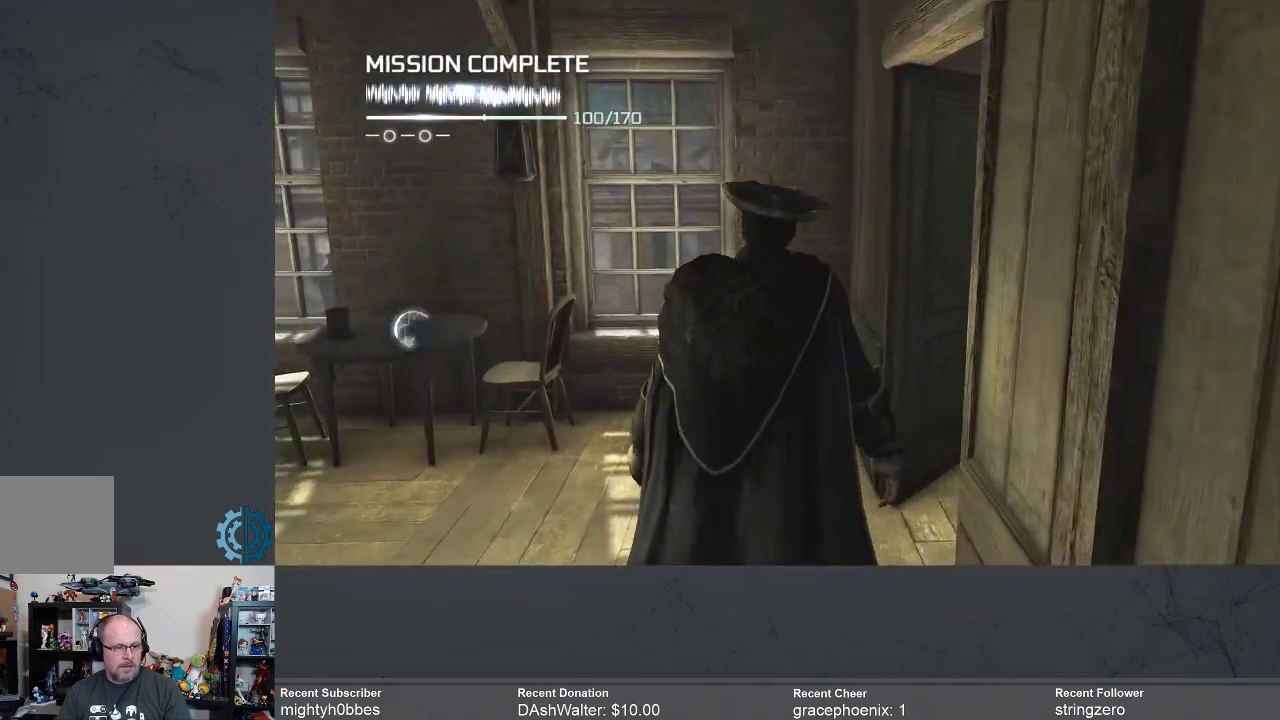
{"buttons": [], "left_stick": "center", "right_stick": "center", "events": [[333, "left_stick", "center"]]}
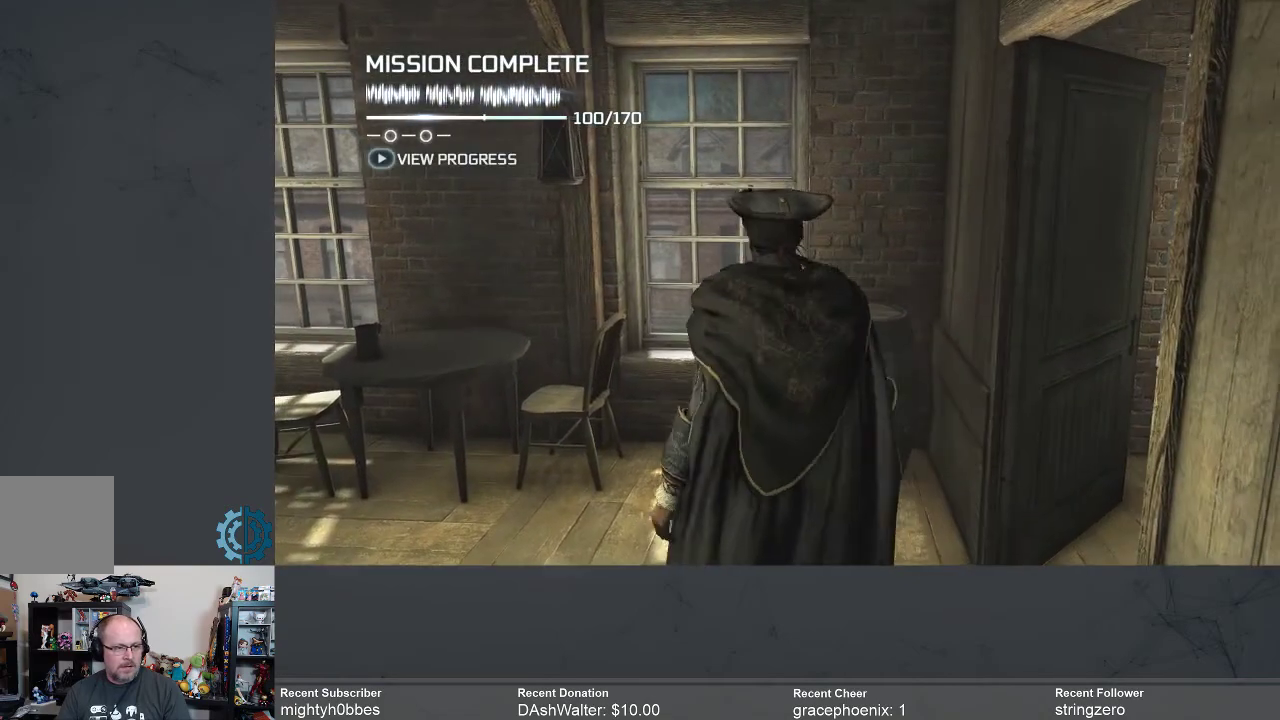
{"buttons": [], "left_stick": "center", "right_stick": "center", "events": []}
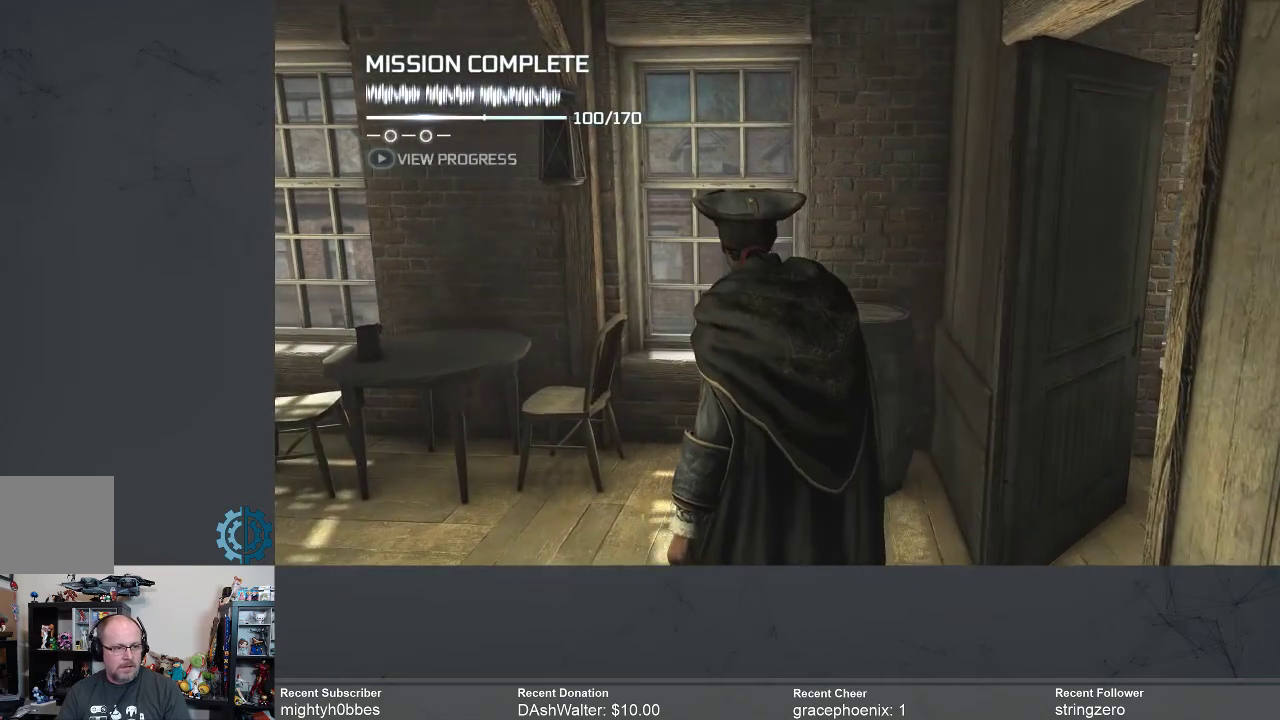
{"buttons": [], "left_stick": "center", "right_stick": "center", "events": []}
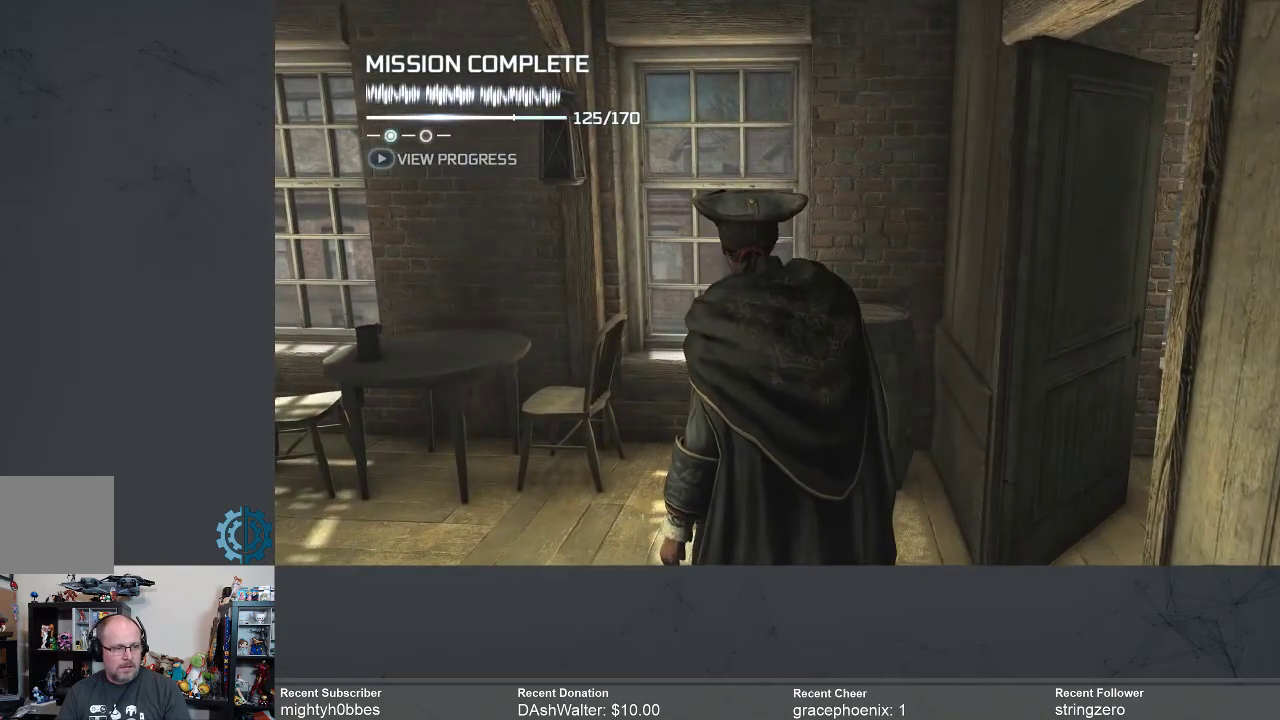
{"buttons": [], "left_stick": "center", "right_stick": "center", "events": []}
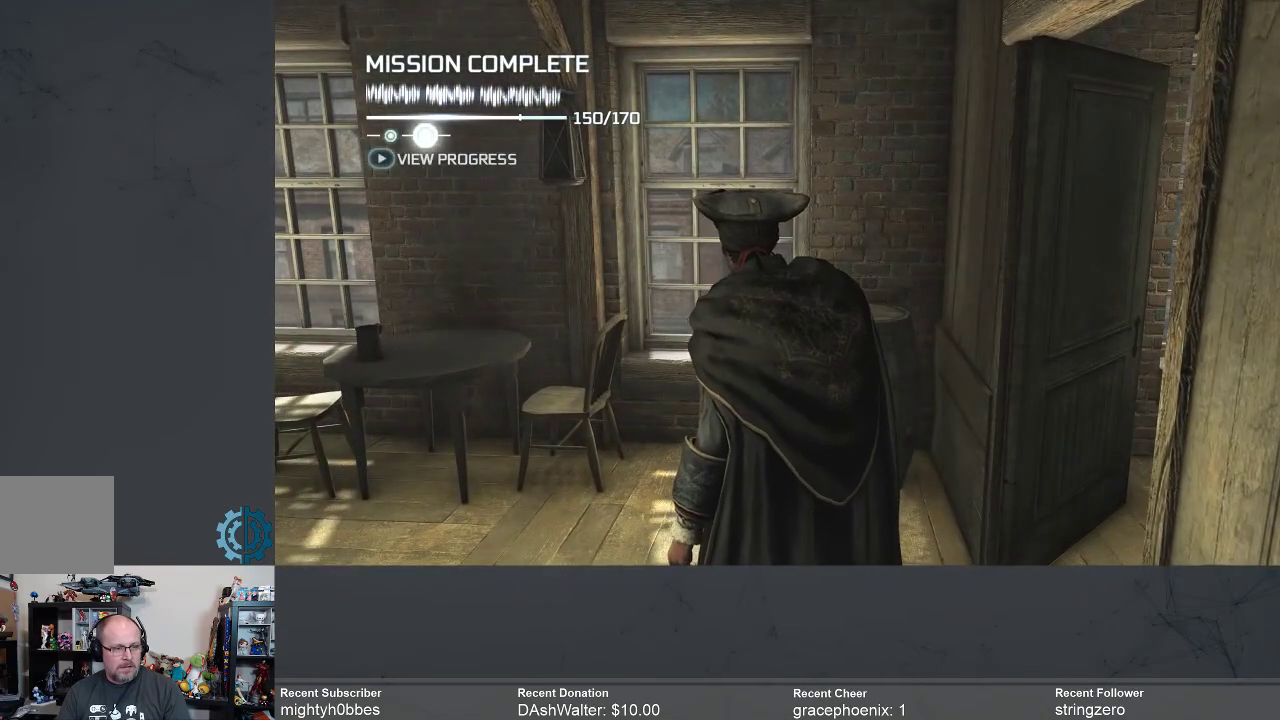
{"buttons": [], "left_stick": "center", "right_stick": "center", "events": []}
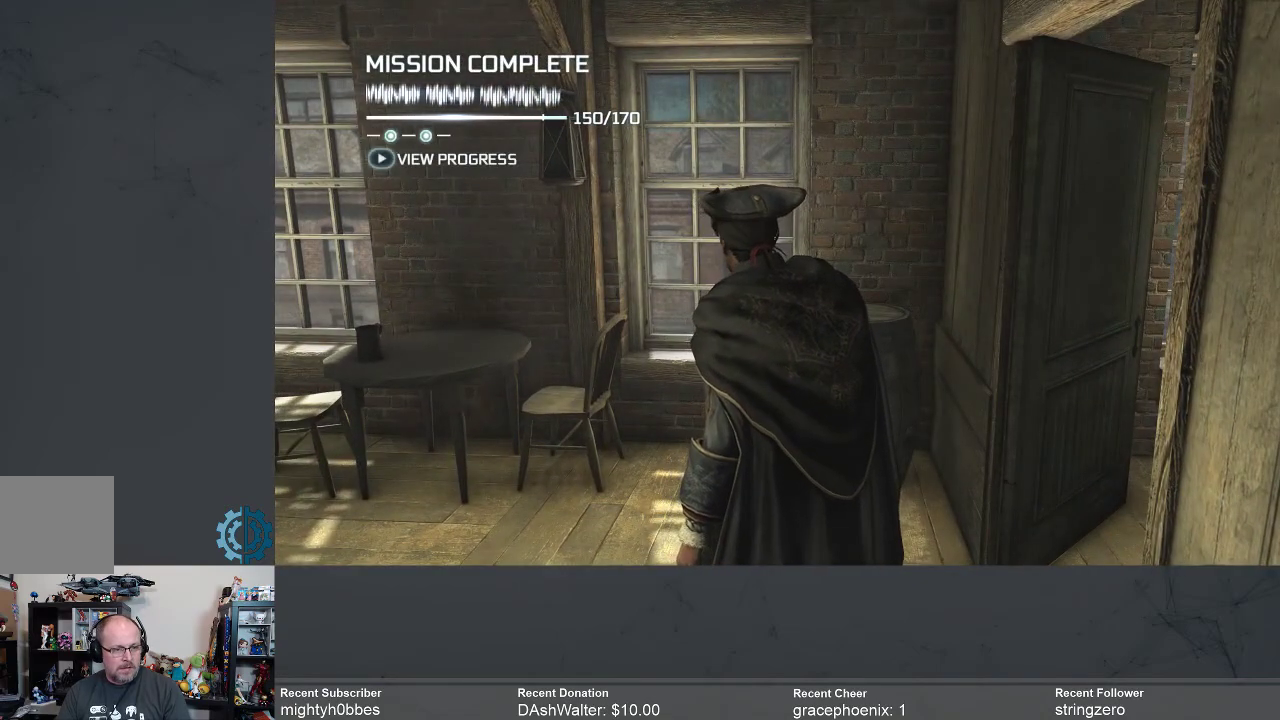
{"buttons": [], "left_stick": "center", "right_stick": "center", "events": []}
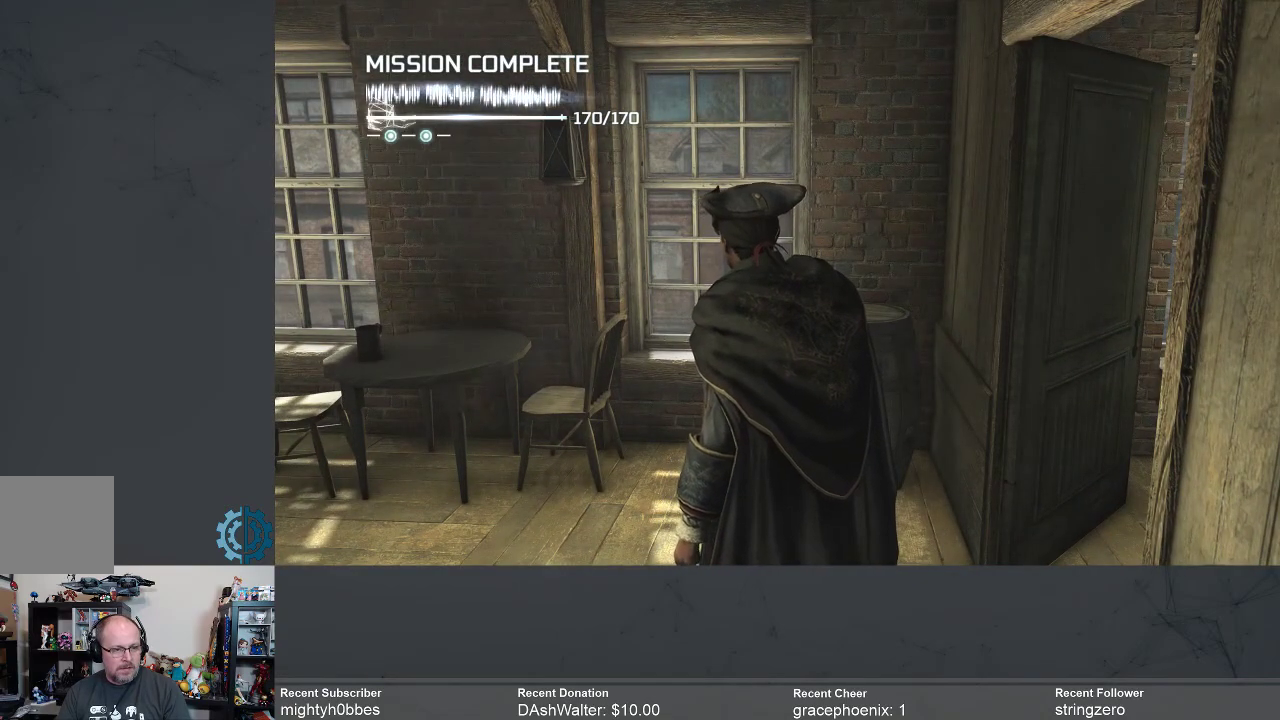
{"buttons": [], "left_stick": "center", "right_stick": "center", "events": []}
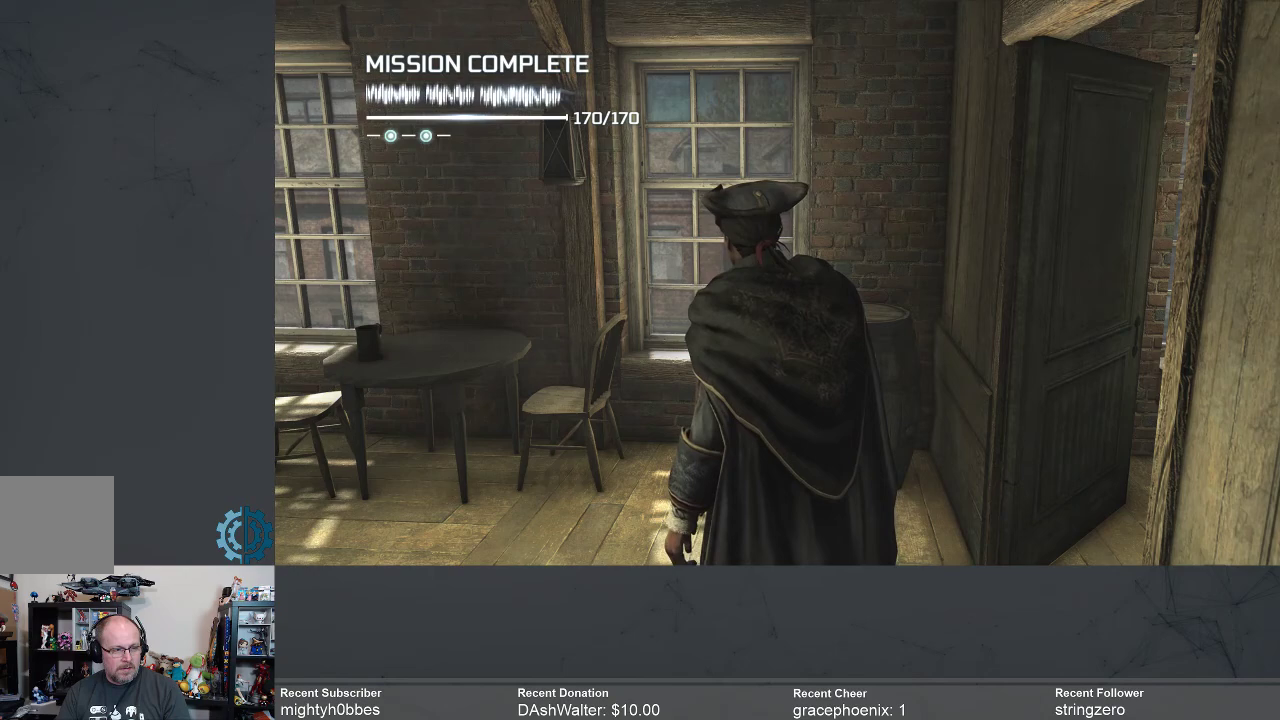
{"buttons": [], "left_stick": "center", "right_stick": "center", "events": []}
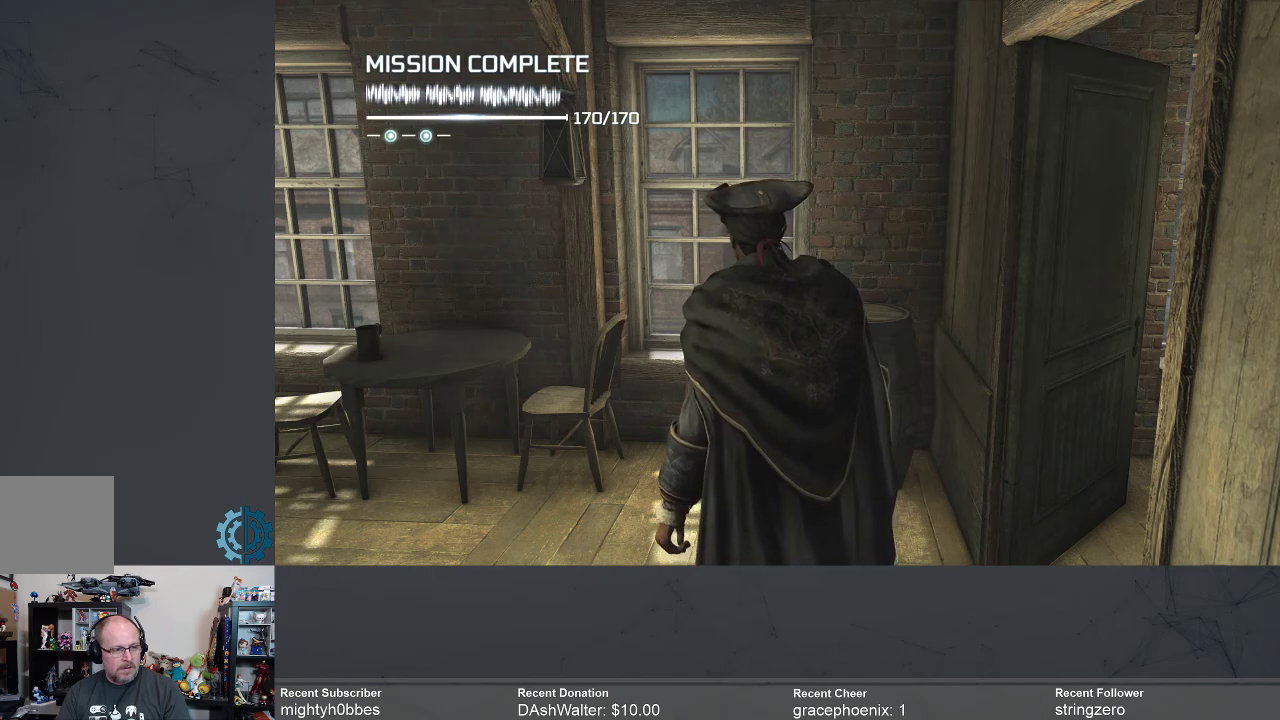
{"buttons": [], "left_stick": "center", "right_stick": "right", "events": [[467, "right_stick", "right"]]}
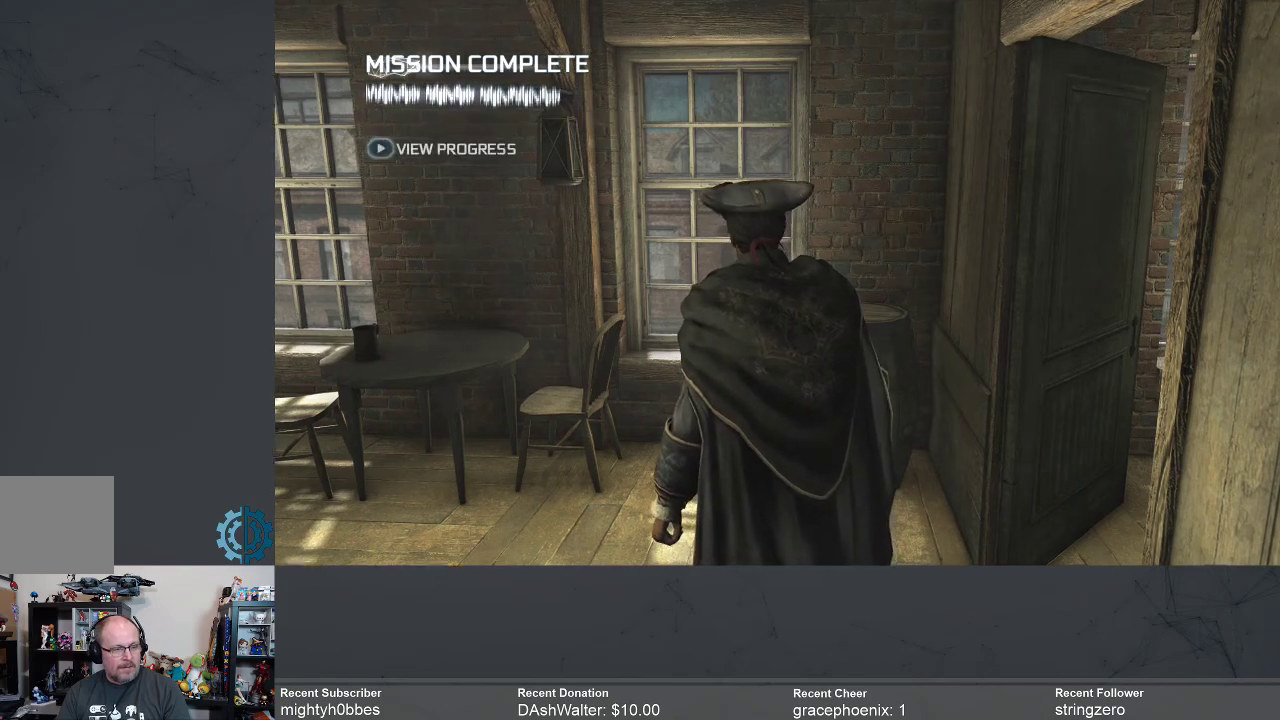
{"buttons": [], "left_stick": "center", "right_stick": "center", "events": [[267, "right_stick", "center"]]}
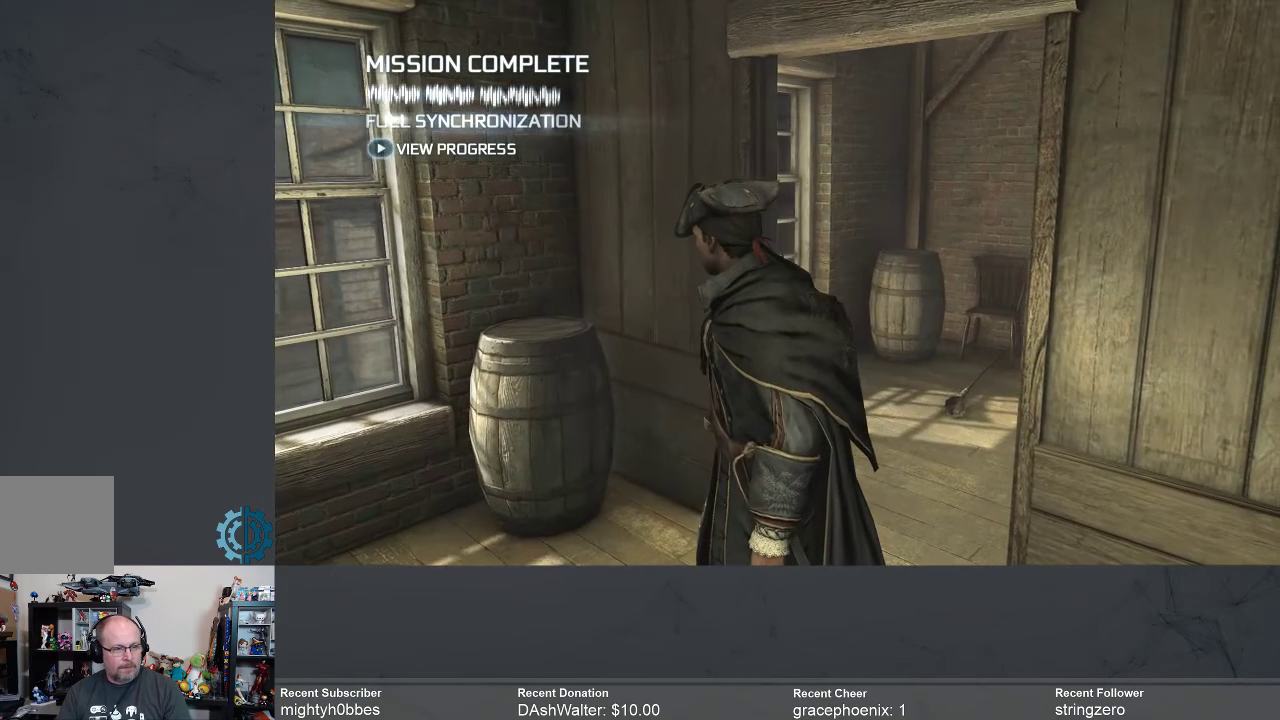
{"buttons": [], "left_stick": "center", "right_stick": "center", "events": []}
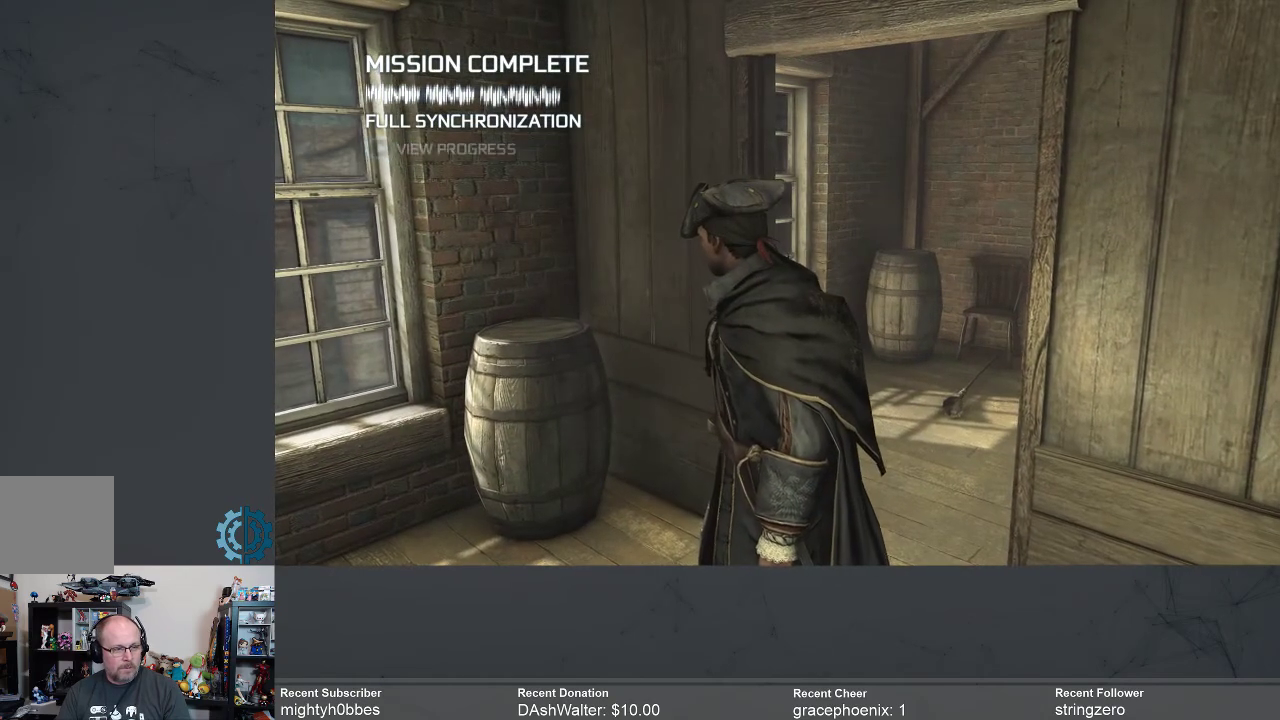
{"buttons": [], "left_stick": "center", "right_stick": "center", "events": []}
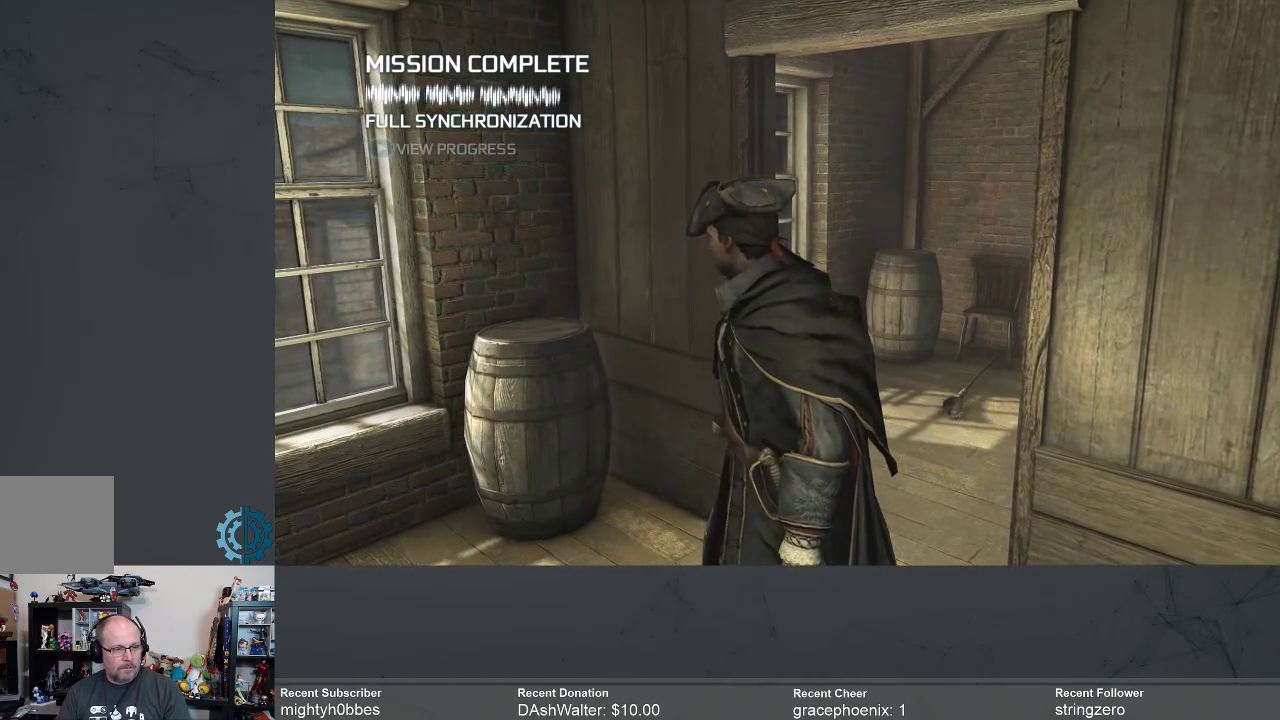
{"buttons": [], "left_stick": "center", "right_stick": "right", "events": [[33, "right_stick", "down-left"], [200, "right_stick", "down-right"], [300, "right_stick", "right"]]}
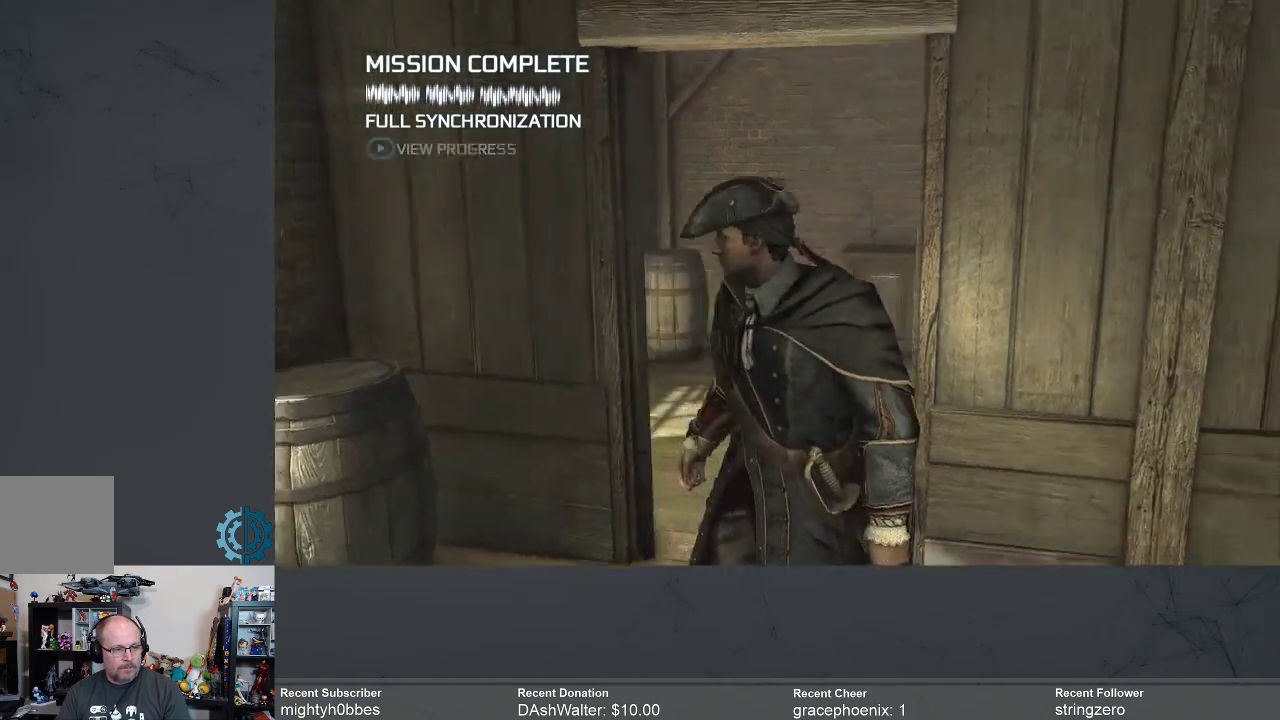
{"buttons": [], "left_stick": "center", "right_stick": "center", "events": [[33, "right_stick", "center"]]}
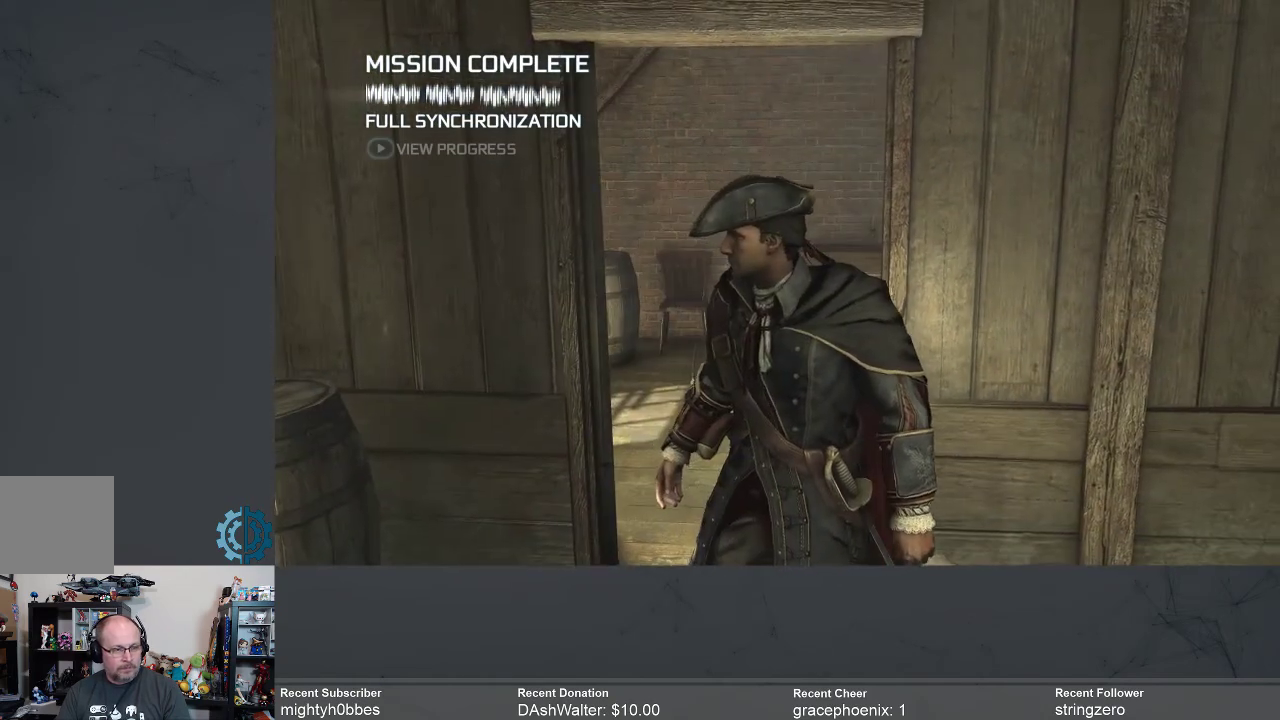
{"buttons": [], "left_stick": "center", "right_stick": "center", "events": [[367, "START", "down"], [500, "START", "up"]]}
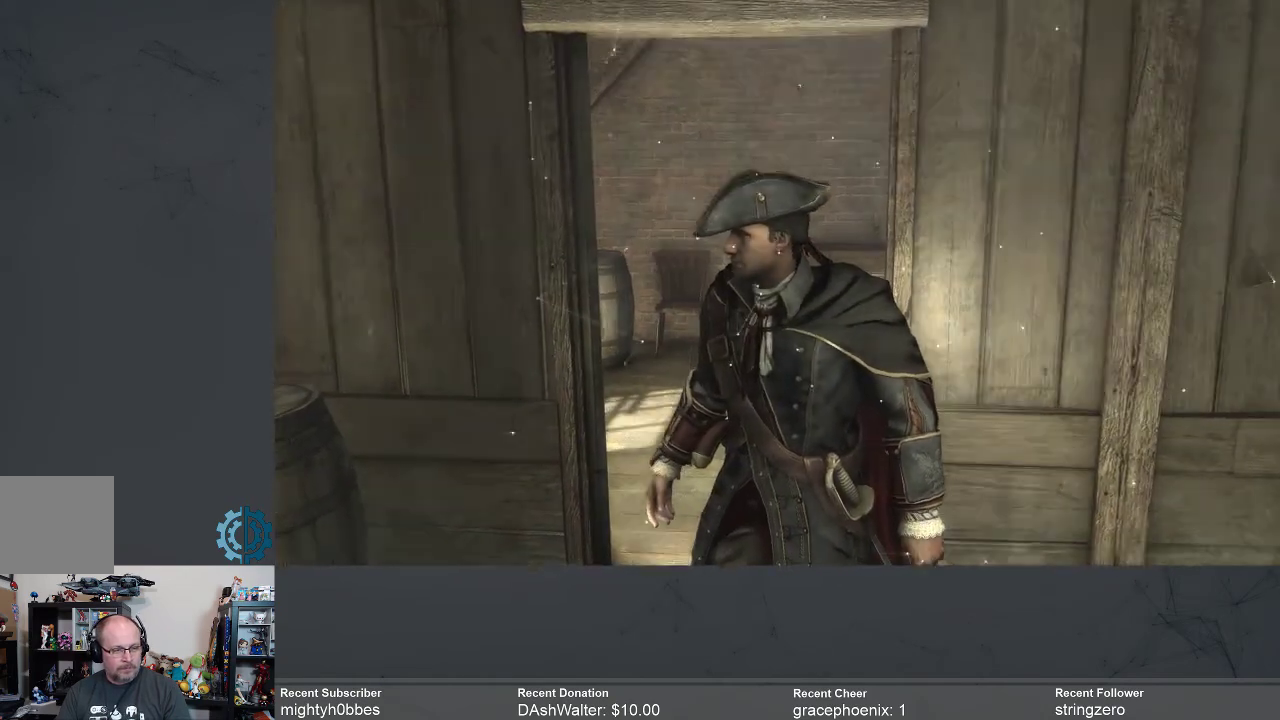
{"buttons": [], "left_stick": "center", "right_stick": "center", "events": []}
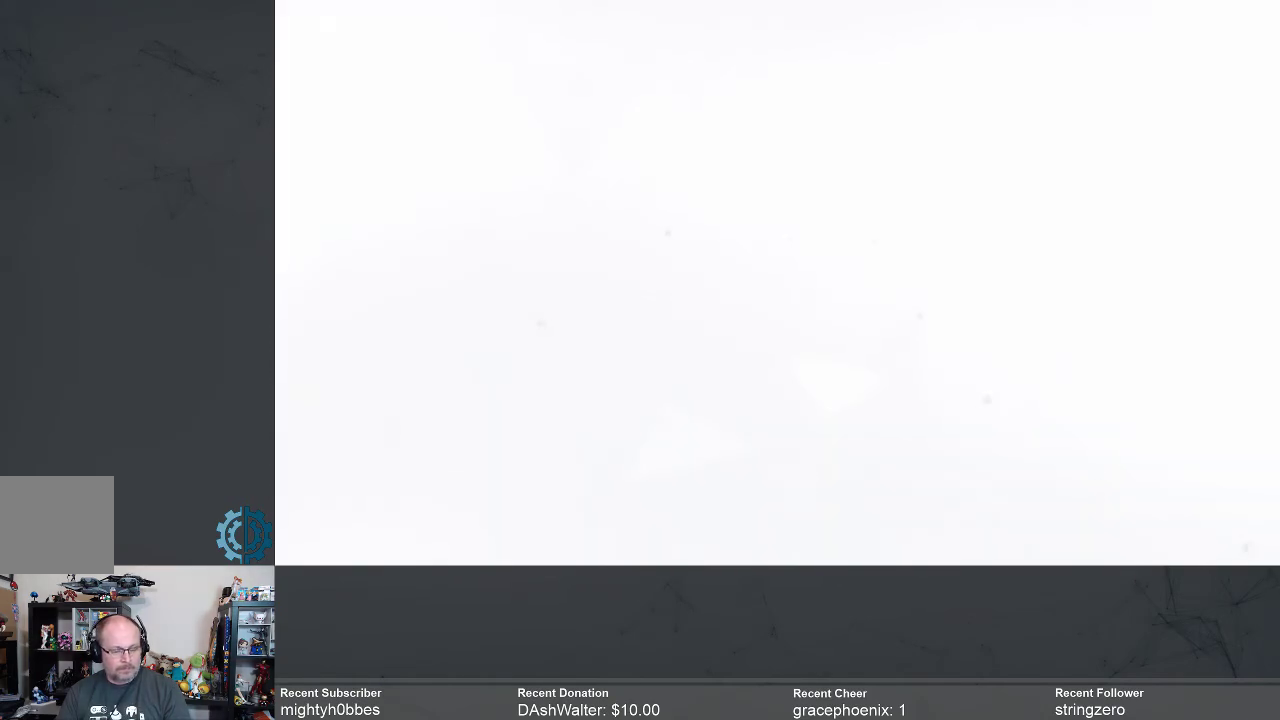
{"buttons": [], "left_stick": "center", "right_stick": "center", "events": []}
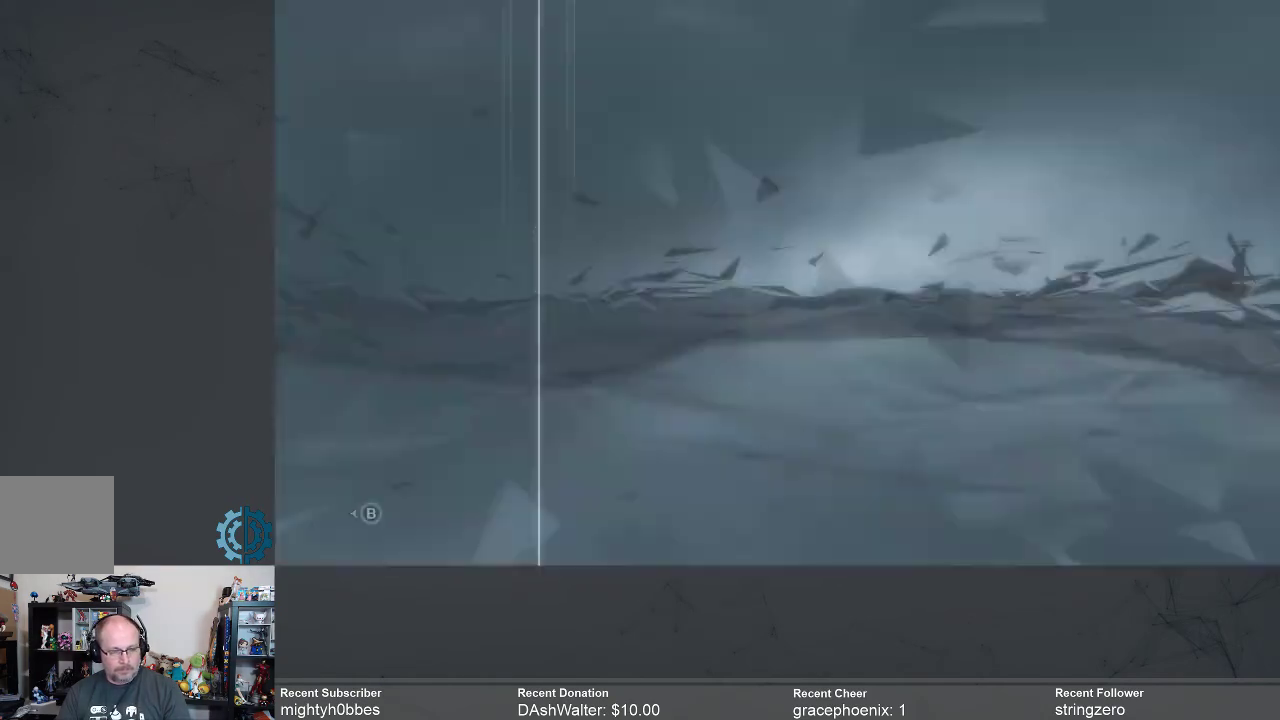
{"buttons": [], "left_stick": "center", "right_stick": "center", "events": []}
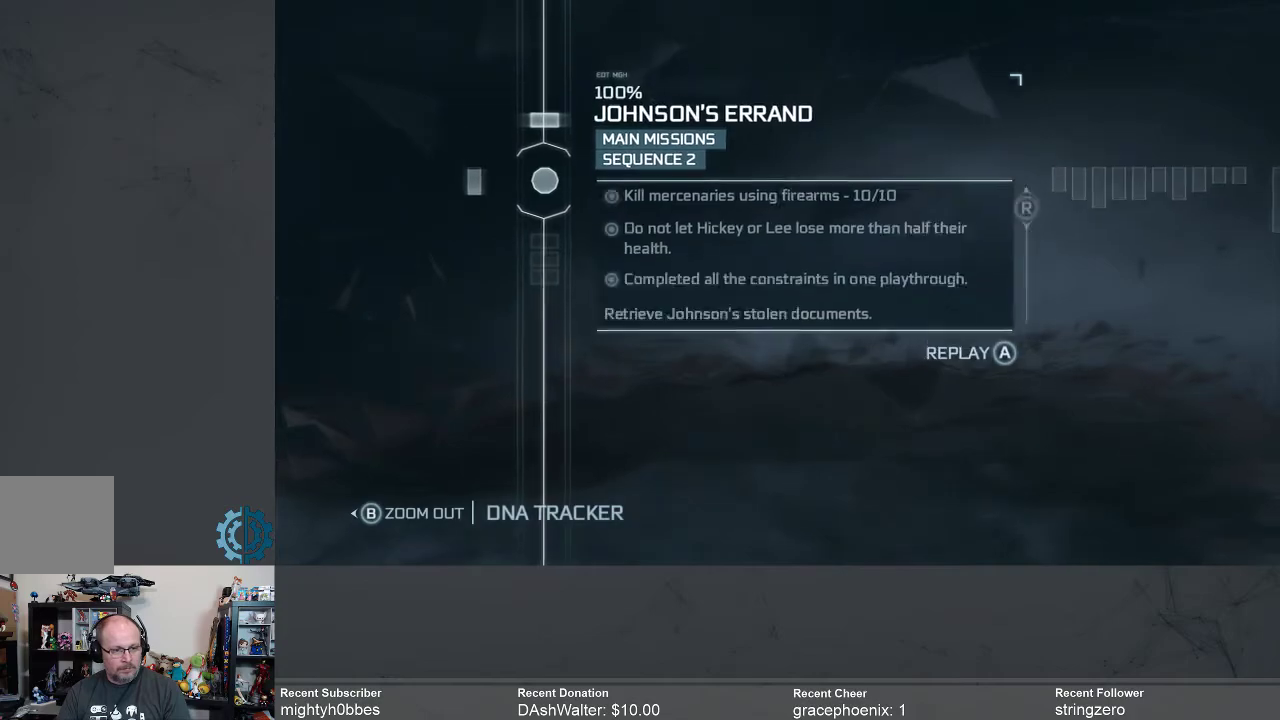
{"buttons": [], "left_stick": "center", "right_stick": "center", "events": []}
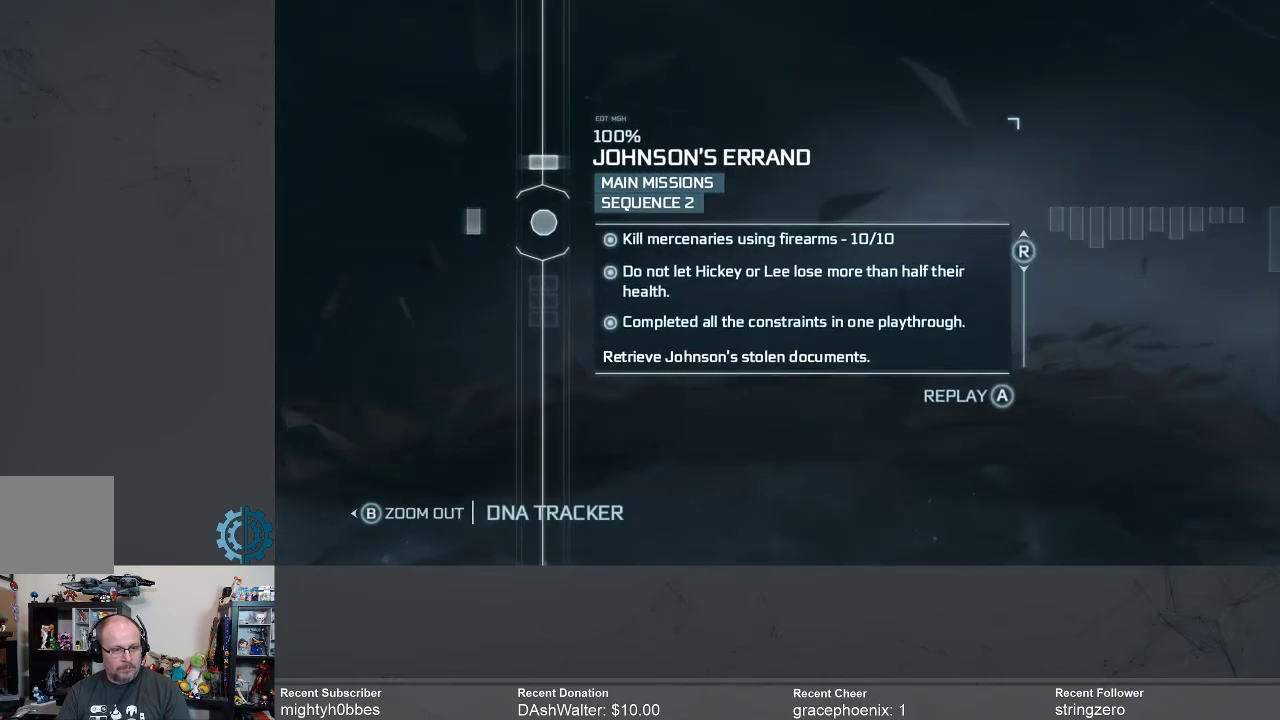
{"buttons": [], "left_stick": "center", "right_stick": "center", "events": []}
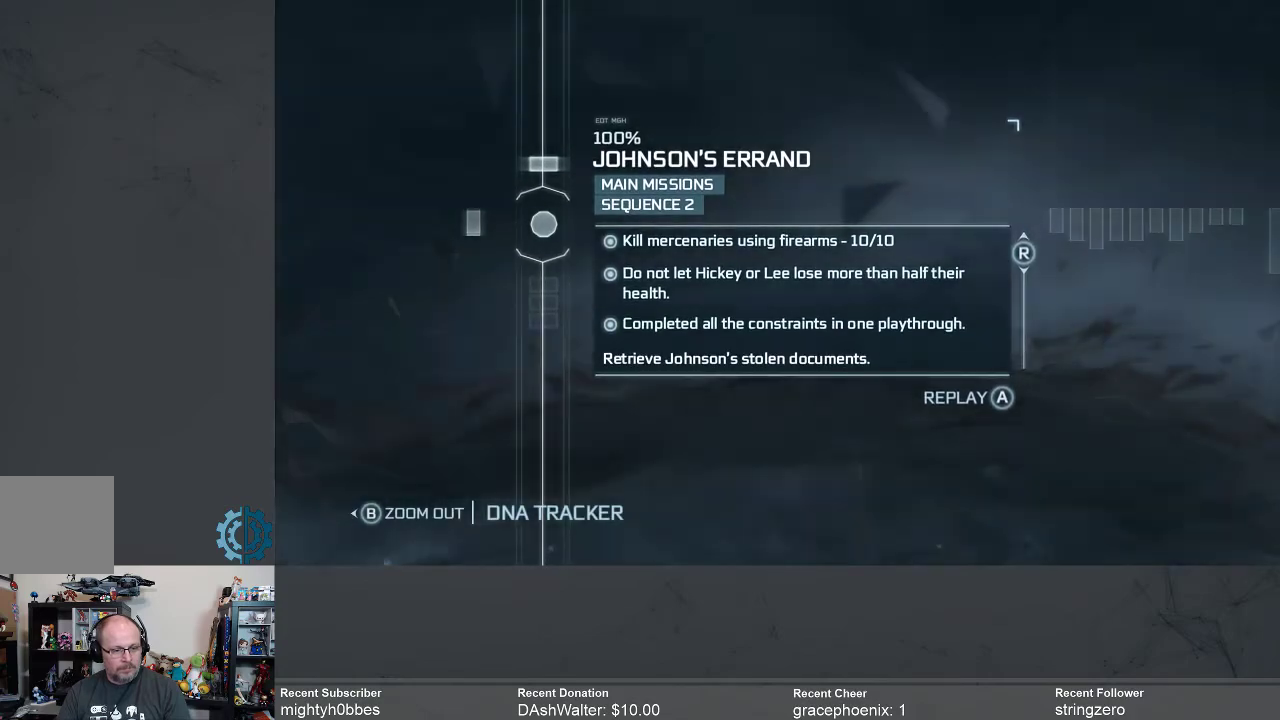
{"buttons": [], "left_stick": "center", "right_stick": "center", "events": []}